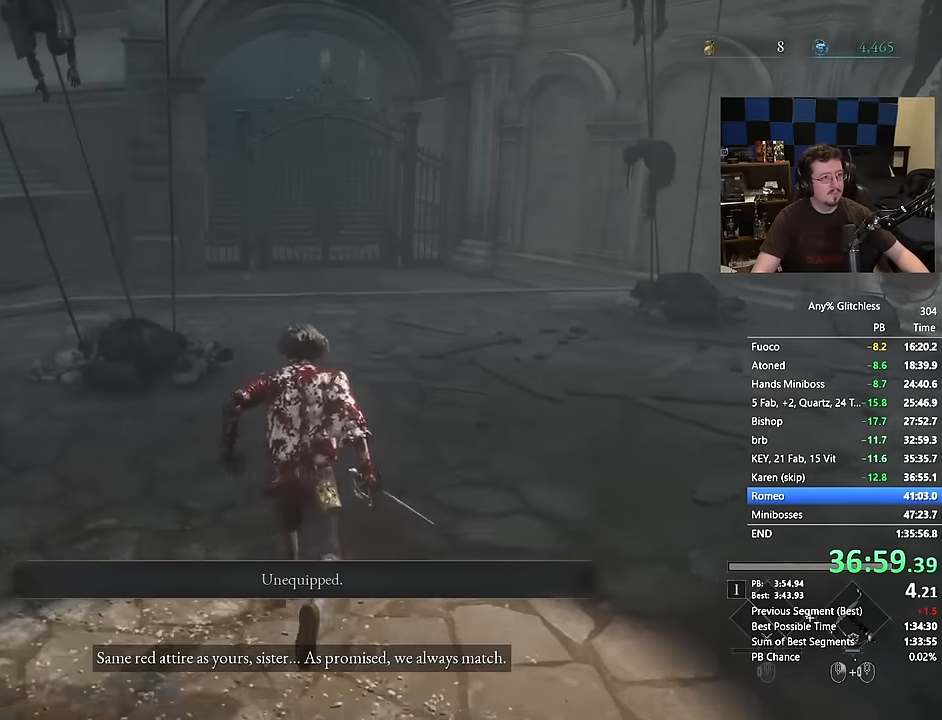
Gameplay with keyboard and mouse; each line is a JSON object with the keys and mouse buttons held at the frame after it. "events" lists presses ("down") and releases ("up") of "1", "2", "3", "4", "a", "alt", "c", "caps_lock", "ctrl", "d", "e", "f", "g", "q", "r", "s", "shift", "space", "t", "tab", "v", "w", "x", "mouse_left", "mouse_wheel" and "mouse_right" between this image and that frame as [ms after this image, input, new state], when the widget could be followed in between. "mouse_left", "mouse_wheel", "mouse_right" = the "left", "wheel", "right" buttons of the "mouse" list. No other keys are recorded. "wheel" means that the mouse wheel is clicked or scrolled. Not read: 5 mouse_move.
{"keys": ["space", "w"], "mouse": [], "events": []}
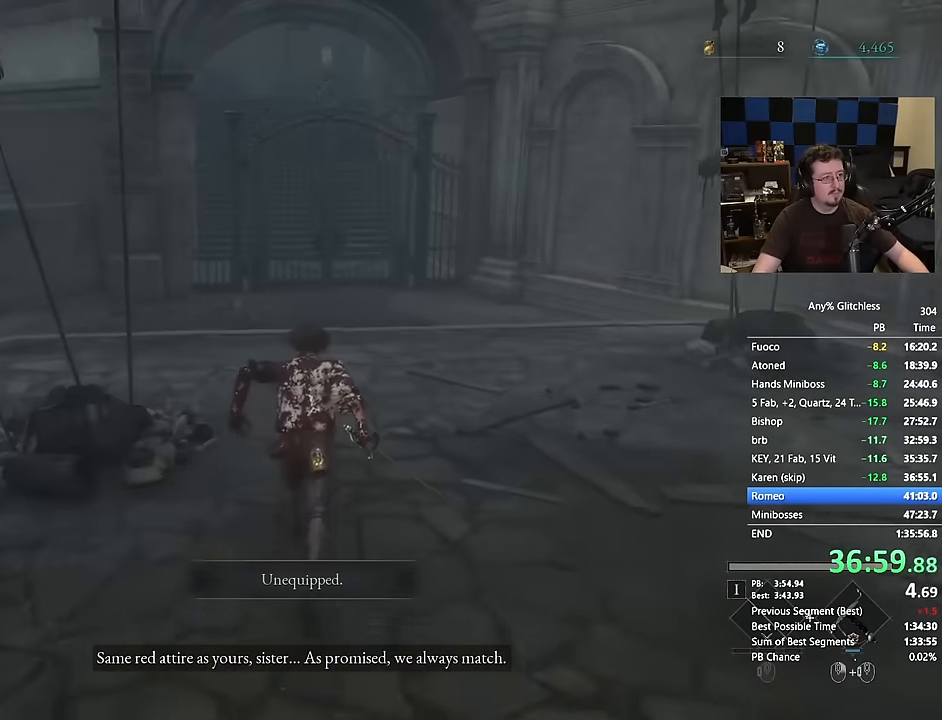
{"keys": ["space", "w"], "mouse": [], "events": []}
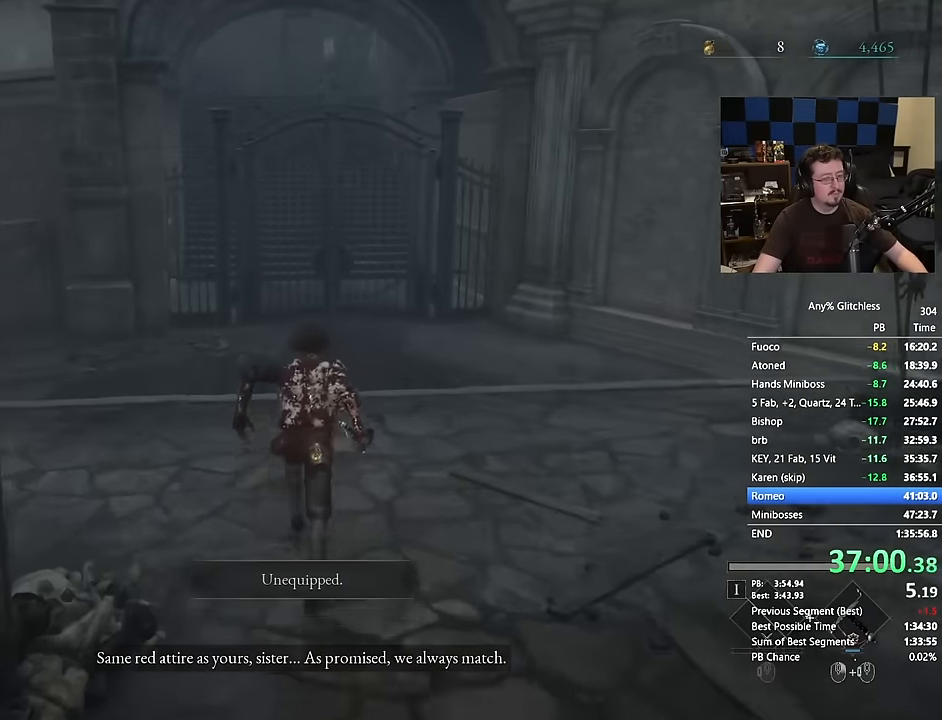
{"keys": ["space", "w"], "mouse": [], "events": []}
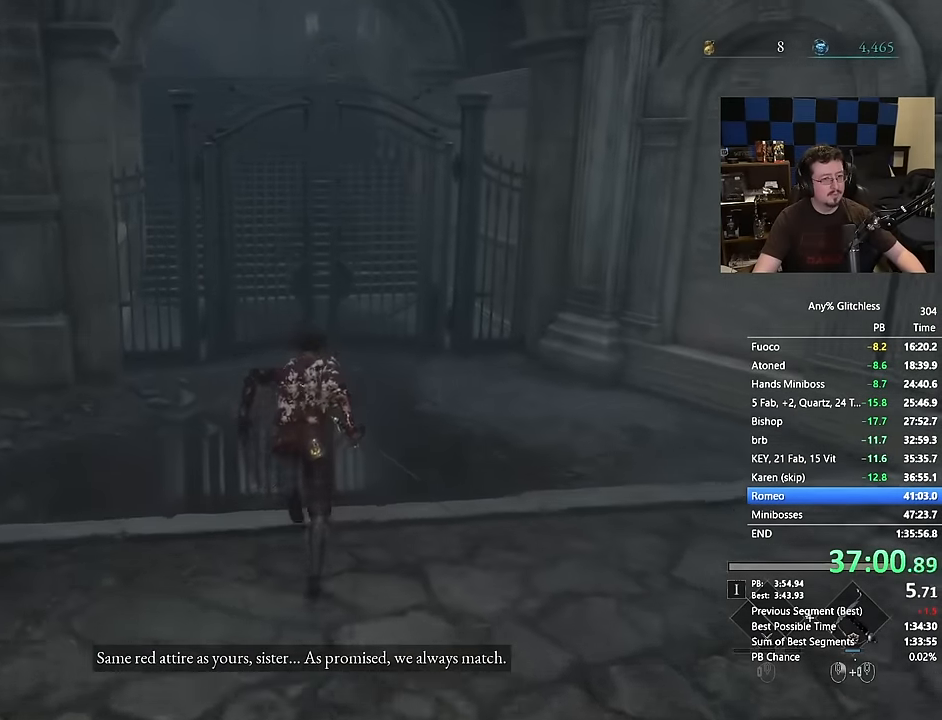
{"keys": ["space", "w"], "mouse": []}
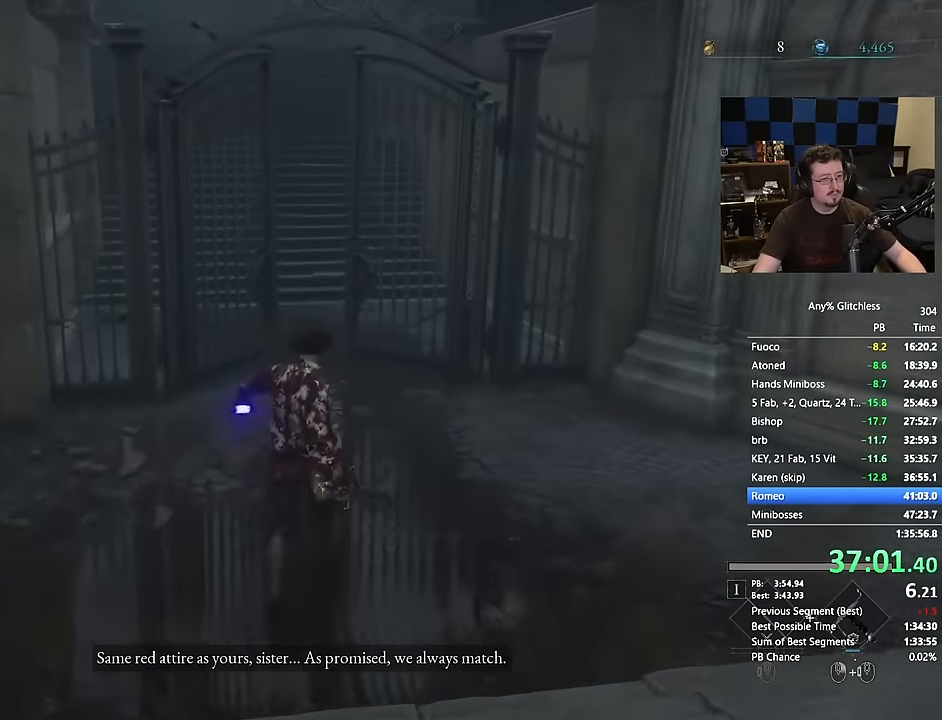
{"keys": ["space", "w"], "mouse": [], "events": []}
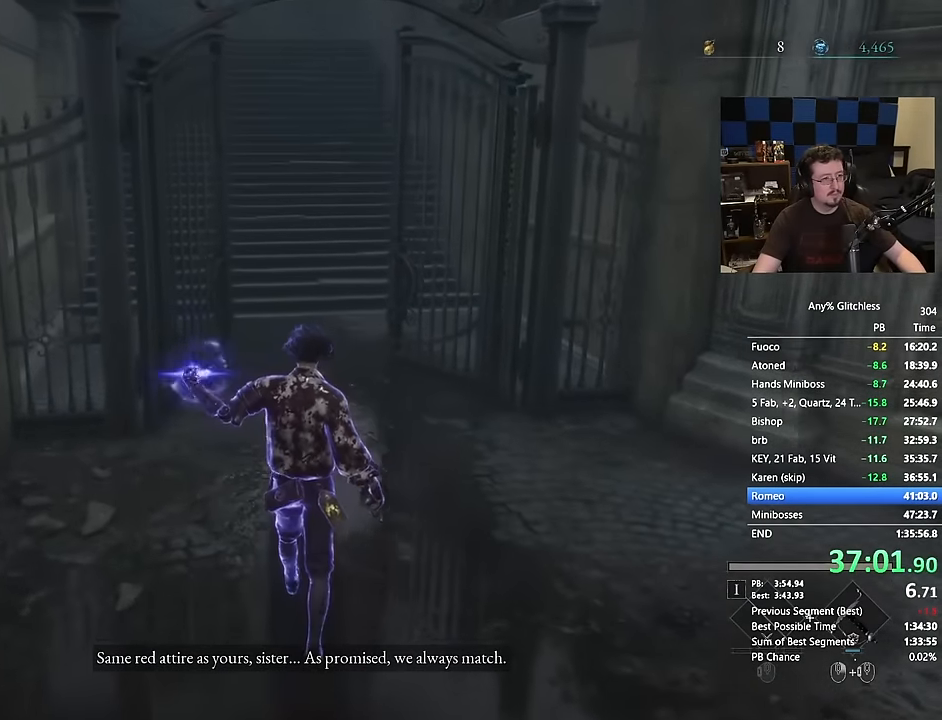
{"keys": ["space", "w"], "mouse": [], "events": []}
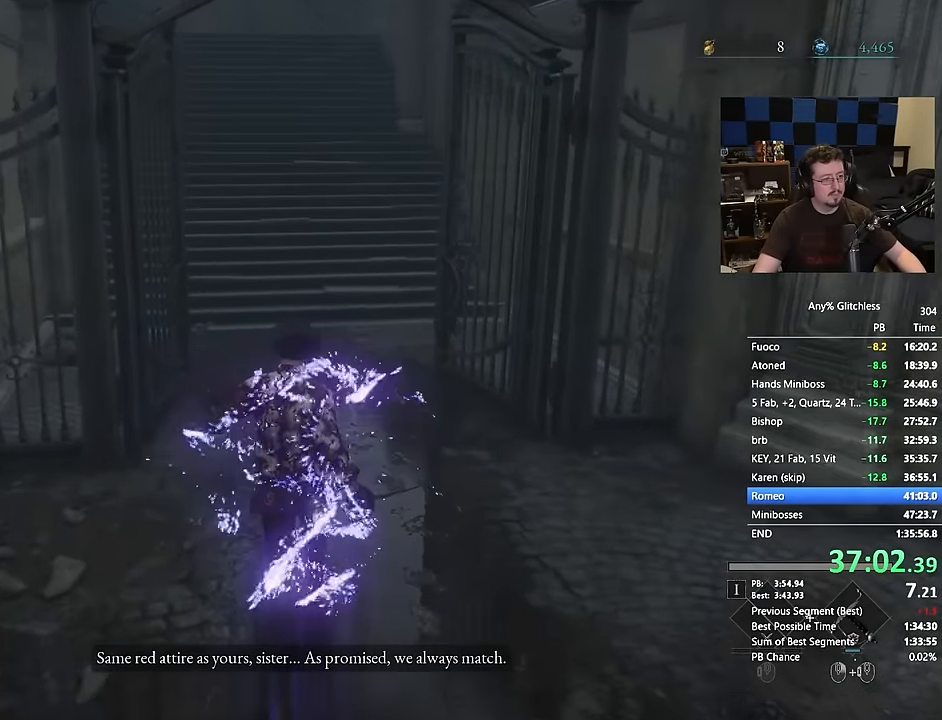
{"keys": ["space", "w"], "mouse": [], "events": []}
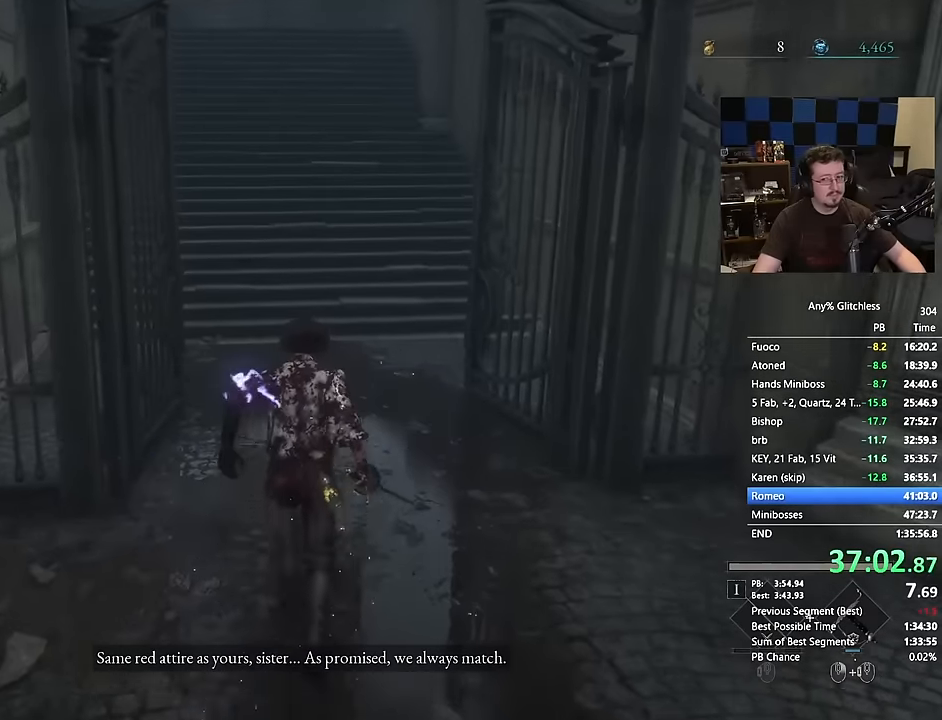
{"keys": ["space", "w"], "mouse": [], "events": []}
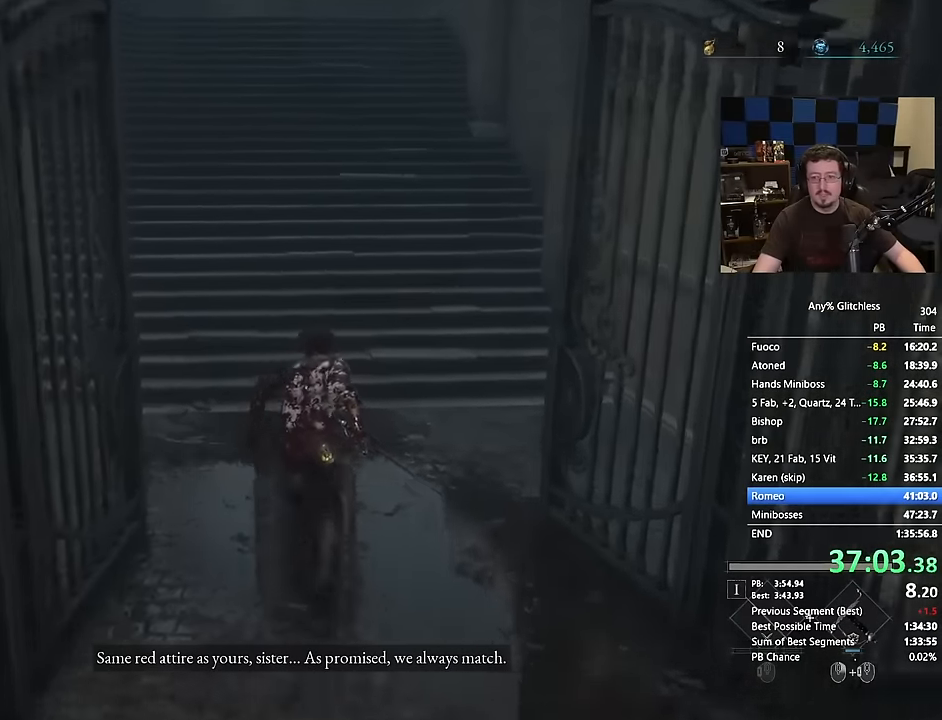
{"keys": ["space", "w"], "mouse": [], "events": []}
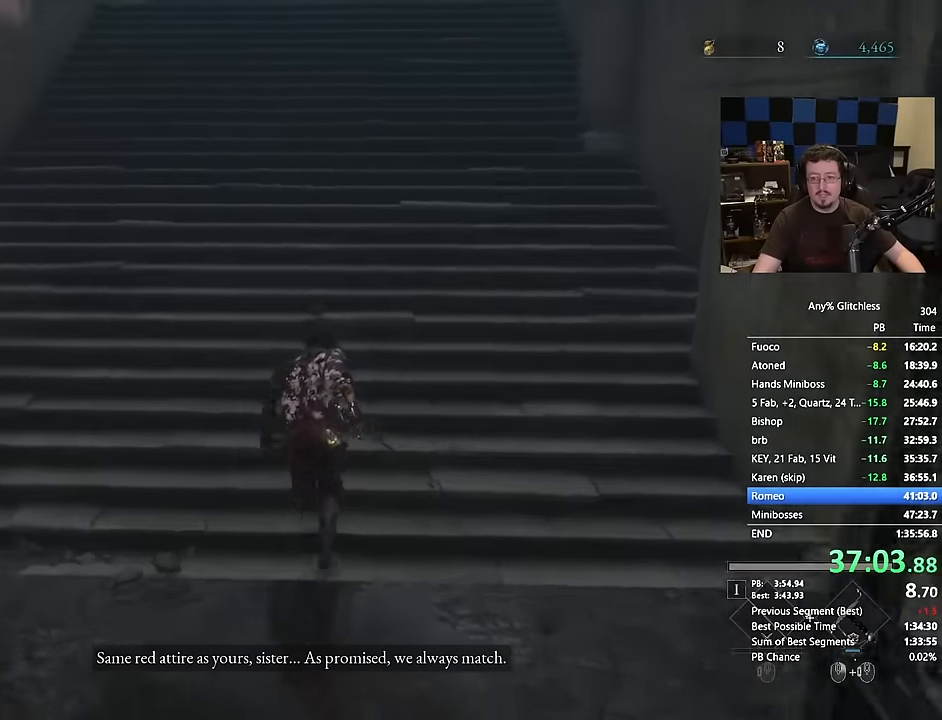
{"keys": ["space", "w"], "mouse": [], "events": []}
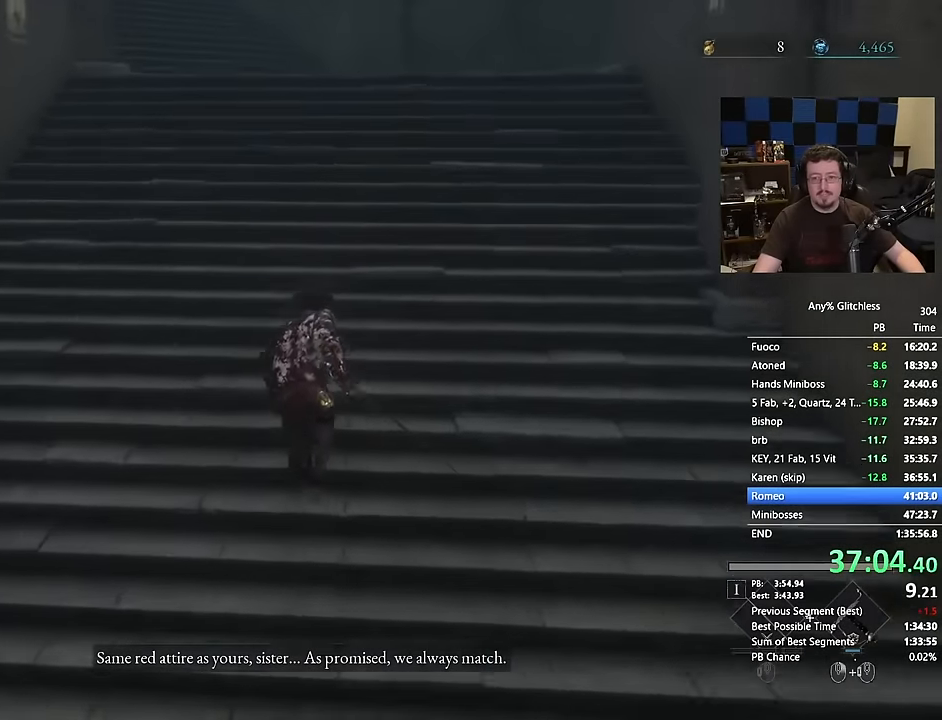
{"keys": ["space", "w"], "mouse": [], "events": []}
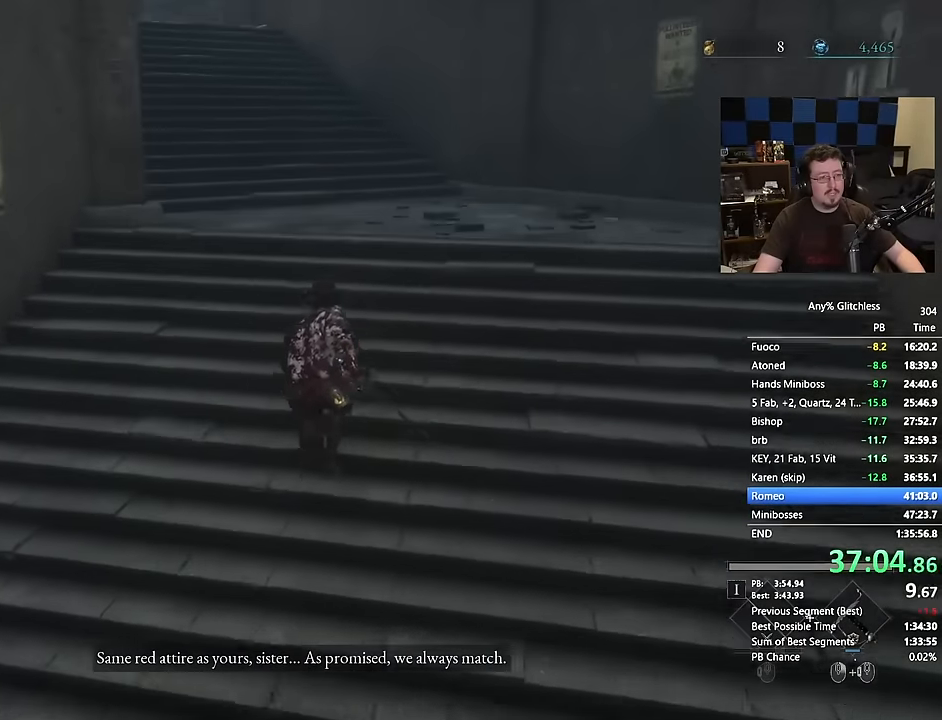
{"keys": ["space", "w"], "mouse": [], "events": []}
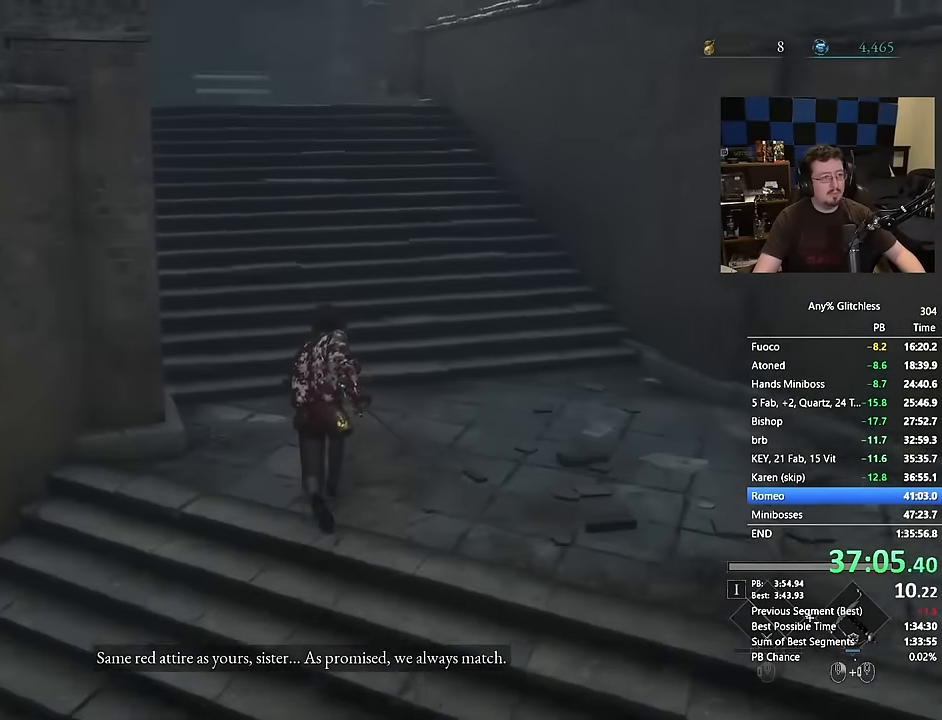
{"keys": ["space", "w"], "mouse": [], "events": []}
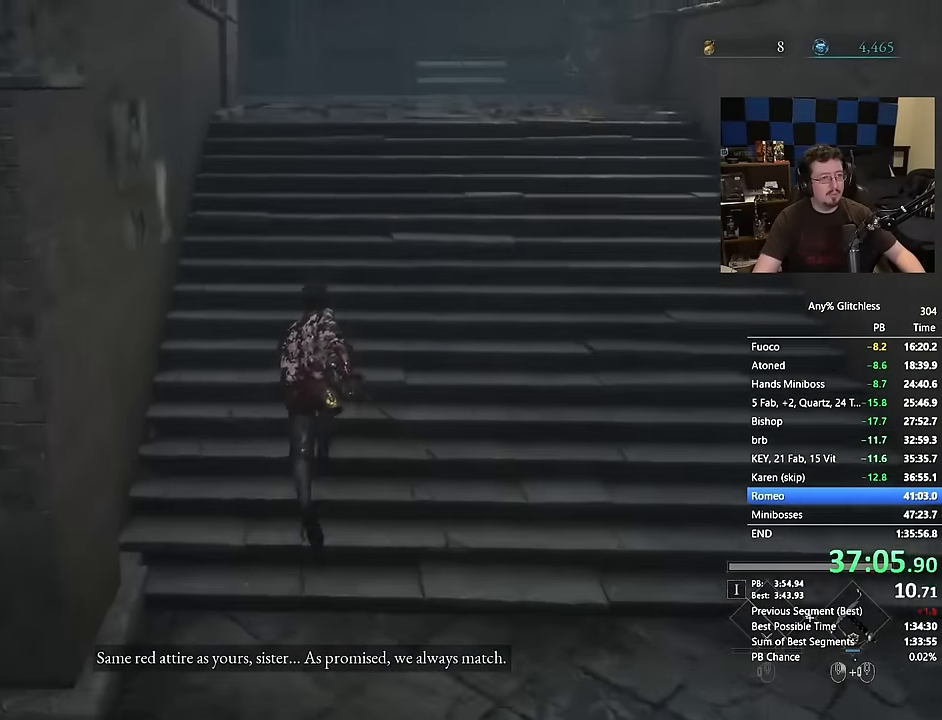
{"keys": ["space", "w"], "mouse": [], "events": []}
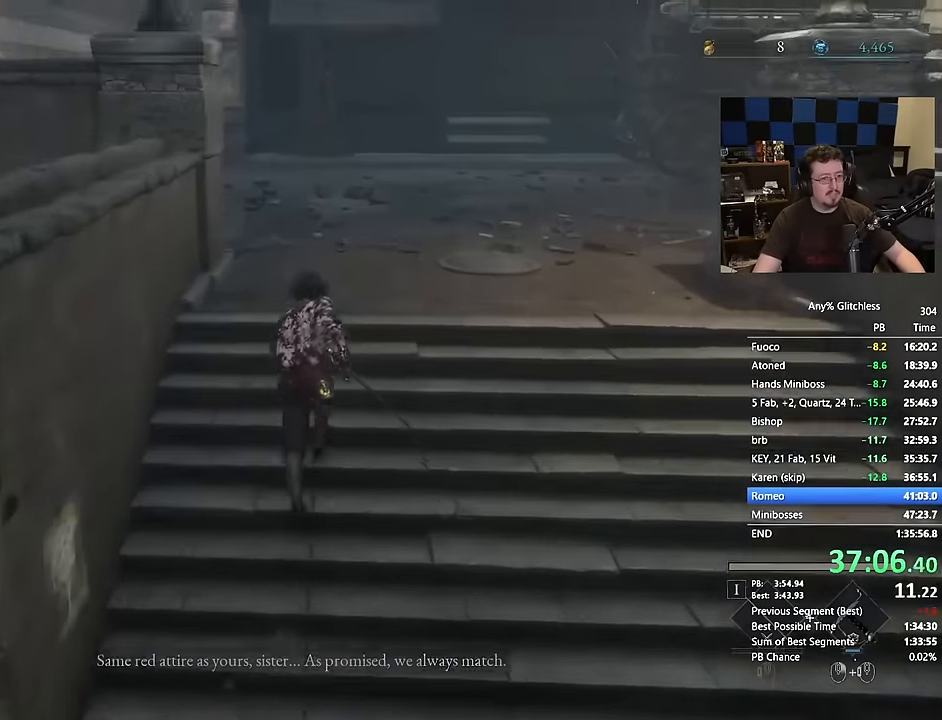
{"keys": ["space", "w"], "mouse": [], "events": []}
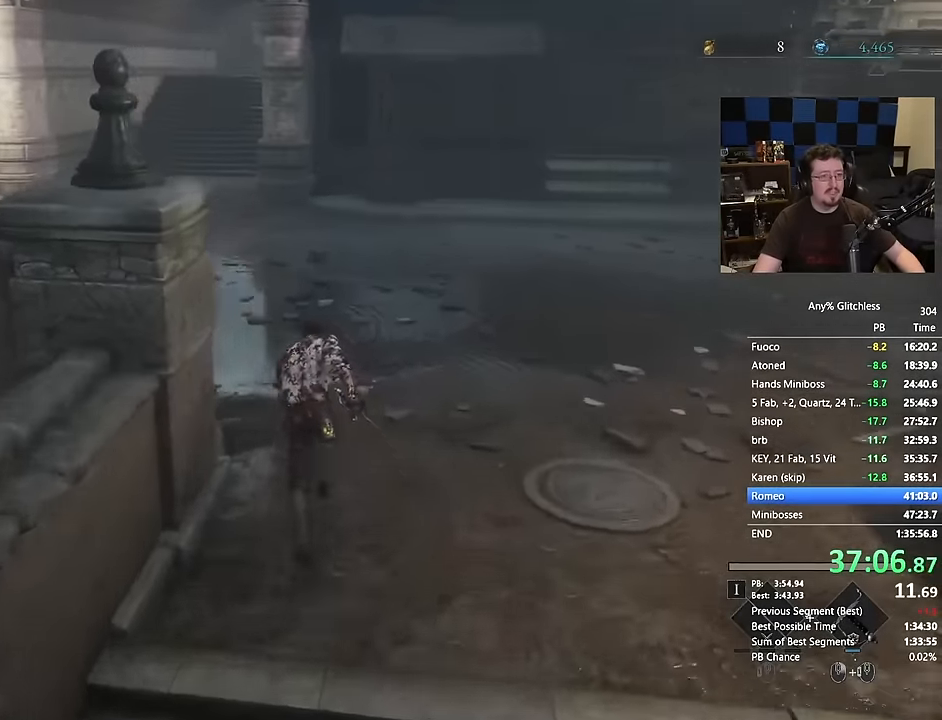
{"keys": ["space", "w"], "mouse": [], "events": []}
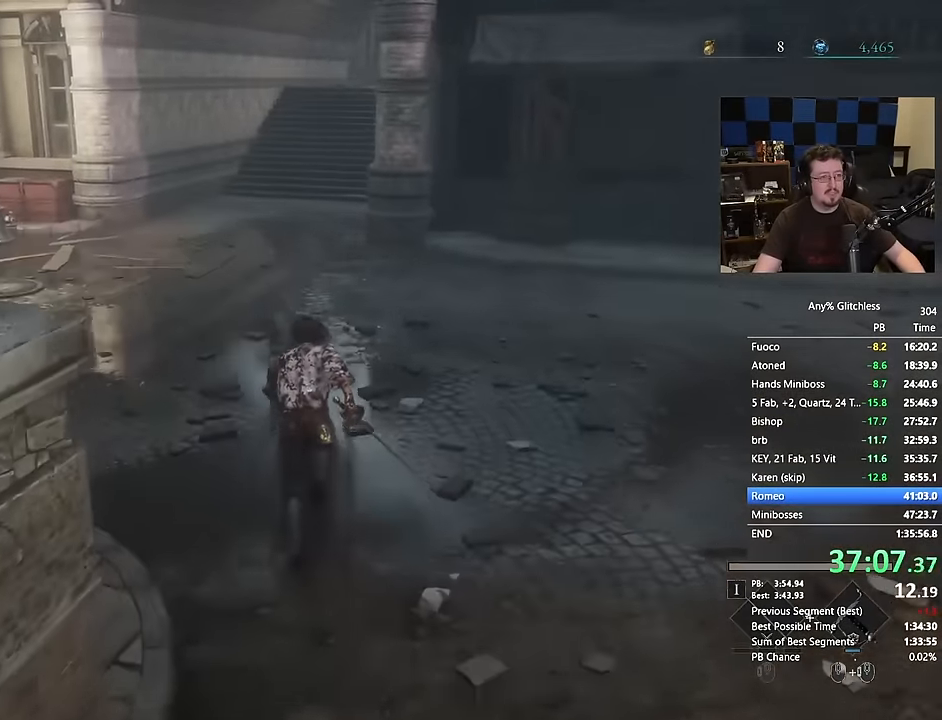
{"keys": ["space", "w"], "mouse": [], "events": []}